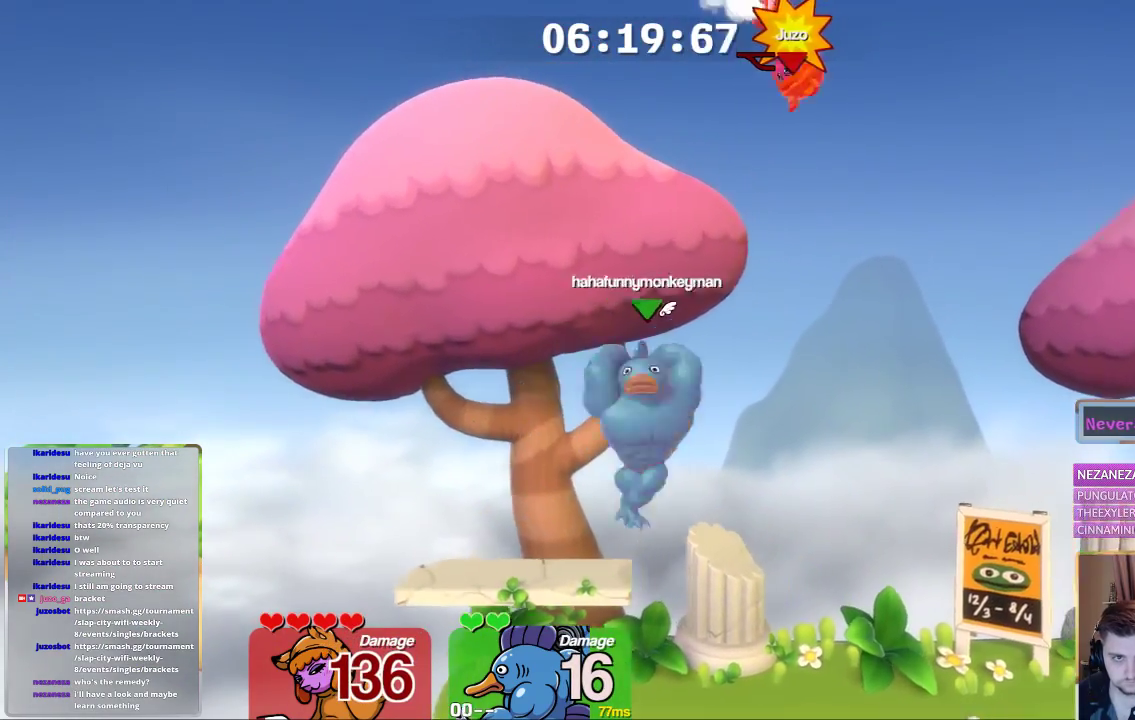
Gameplay with a controller (Xbox layout); each line is a JSON object with the inputs held at the frame after it (dt_ms = milliseconds from this image to that frame). "events" lists button and stick changes between this image and that frame as [ms after this image, input, new state], when the widget could be followed in between.
{"dt_ms": 500, "buttons": ["L1"], "left_stick": "left", "right_stick": "center", "events": [[33, "A", "down"], [83, "A", "up"], [117, "A", "down"], [200, "L1", "up"], [217, "A", "up"], [450, "left_stick", "left"], [500, "L1", "down"]]}
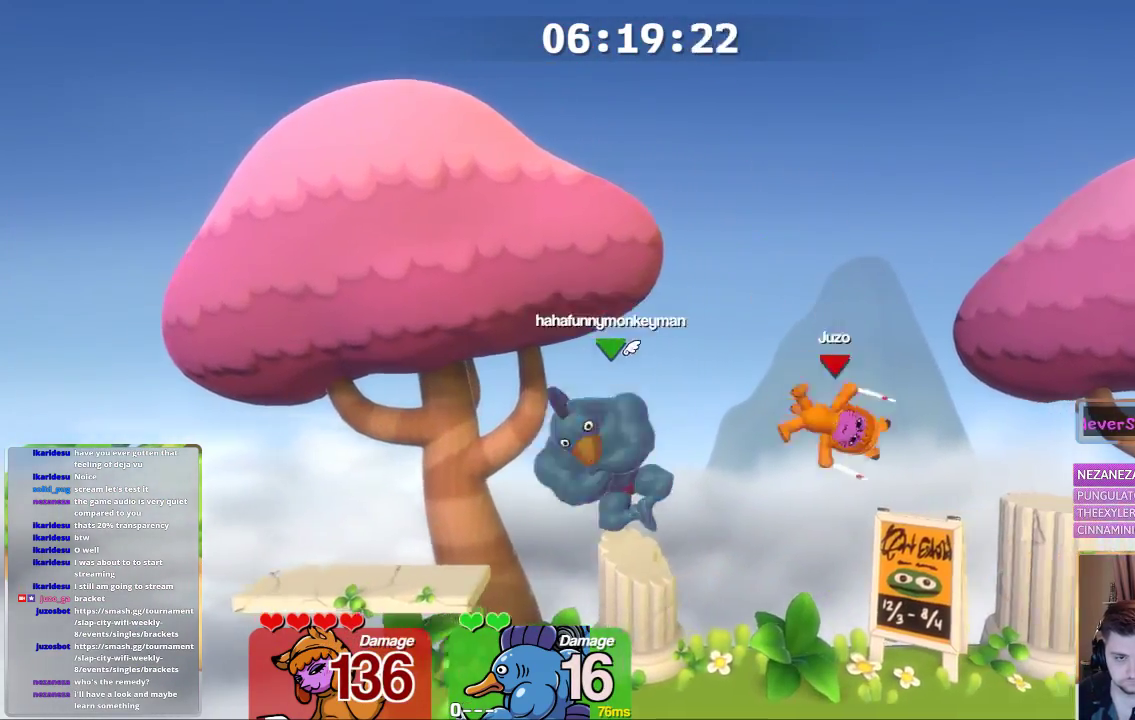
{"dt_ms": 500, "buttons": [], "left_stick": "center", "right_stick": "center", "events": [[150, "L1", "up"], [250, "L2", "down"], [400, "L2", "up"], [400, "left_stick", "center"]]}
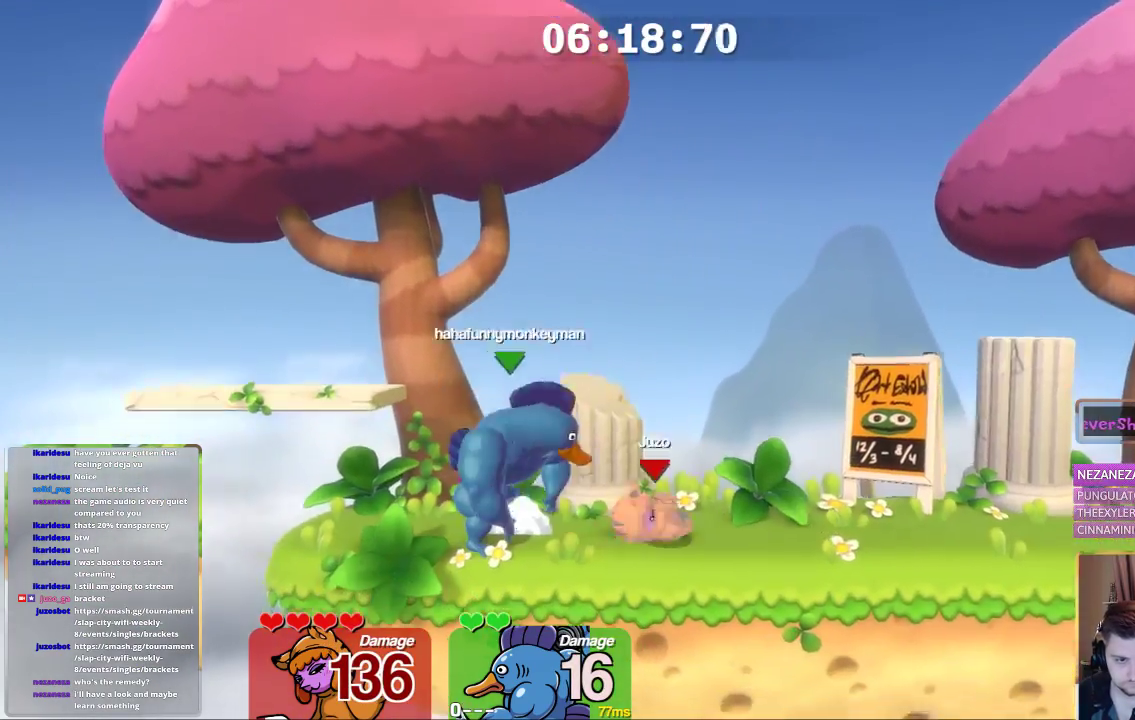
{"dt_ms": 500, "buttons": ["X"], "left_stick": "down", "right_stick": "center", "events": [[217, "X", "down"], [217, "left_stick", "down"], [267, "X", "up"], [333, "X", "down"], [417, "X", "up"], [483, "X", "down"]]}
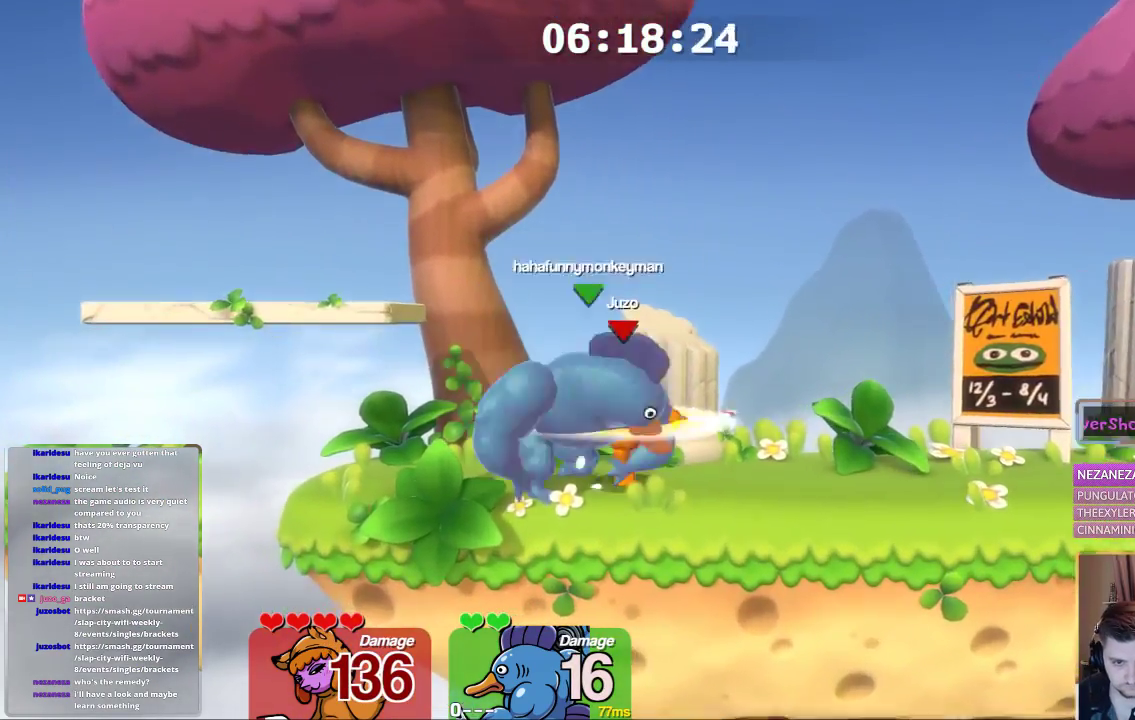
{"dt_ms": 500, "buttons": ["L2"], "left_stick": "center", "right_stick": "center", "events": [[200, "L1", "down"], [200, "left_stick", "right"], [217, "A", "down"], [267, "L1", "up"], [317, "X", "up"], [317, "left_stick", "center"], [367, "A", "up"], [417, "L2", "down"]]}
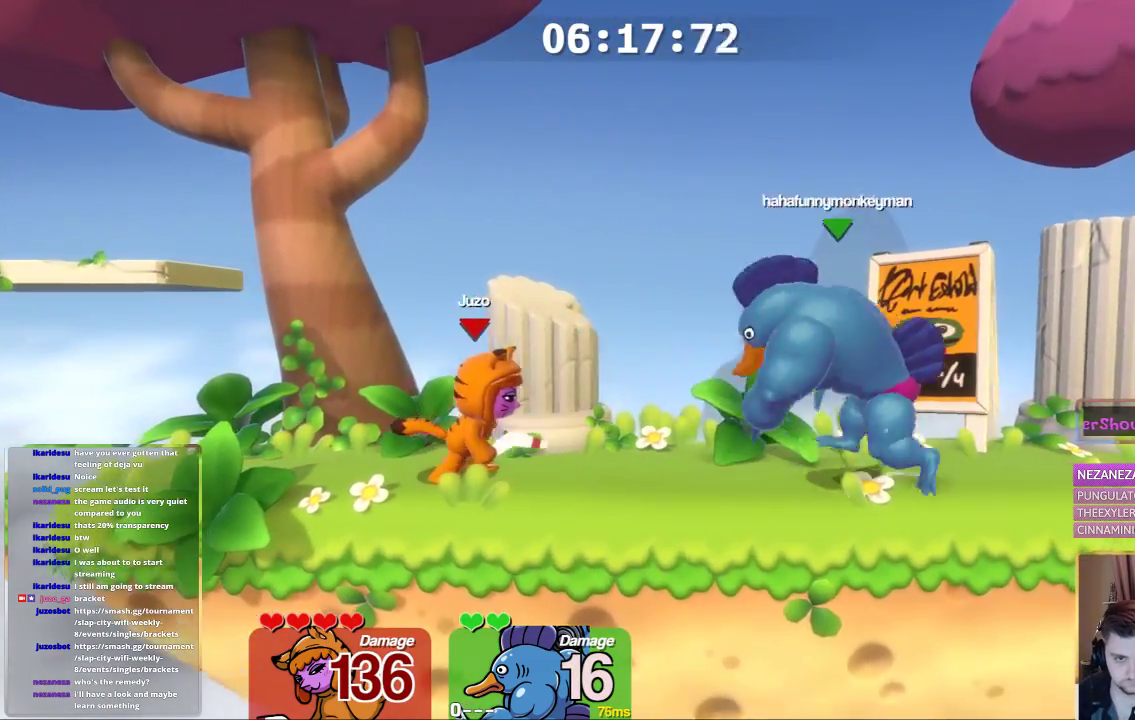
{"dt_ms": 500, "buttons": [], "left_stick": "down", "right_stick": "center", "events": [[217, "left_stick", "down"], [317, "L2", "up"]]}
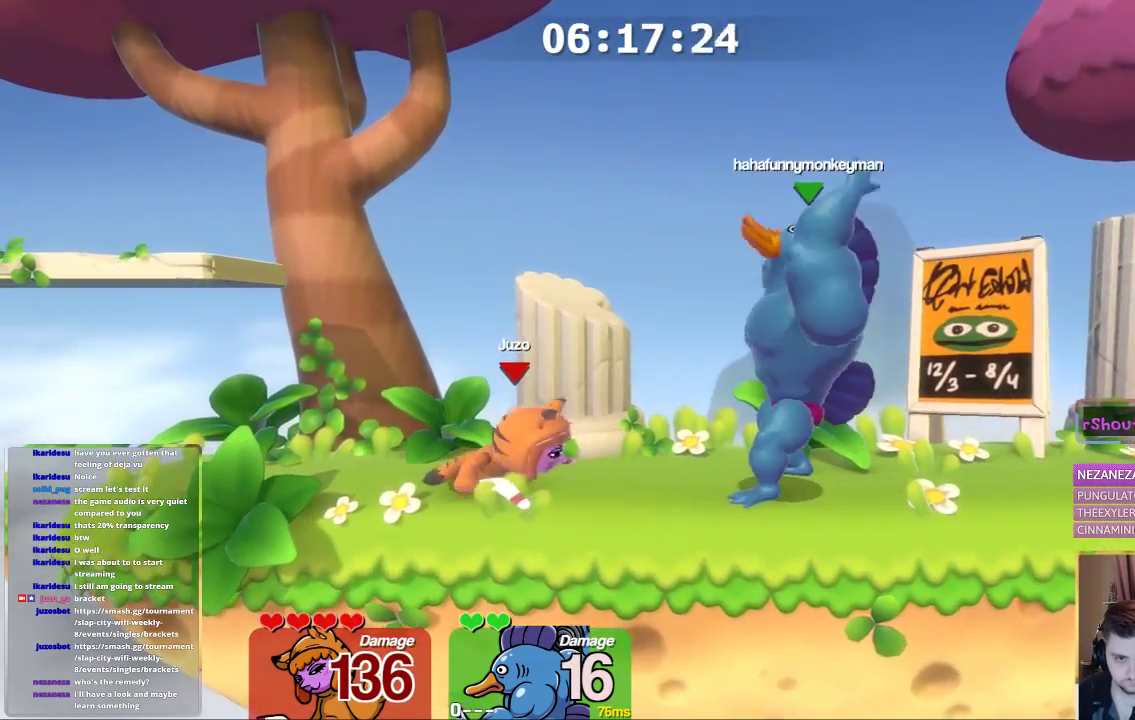
{"dt_ms": 500, "buttons": ["B"], "left_stick": "down", "right_stick": "center", "events": [[33, "B", "down"], [83, "B", "up"], [133, "B", "down"], [183, "B", "up"], [233, "B", "down"], [333, "B", "up"], [383, "B", "down"]]}
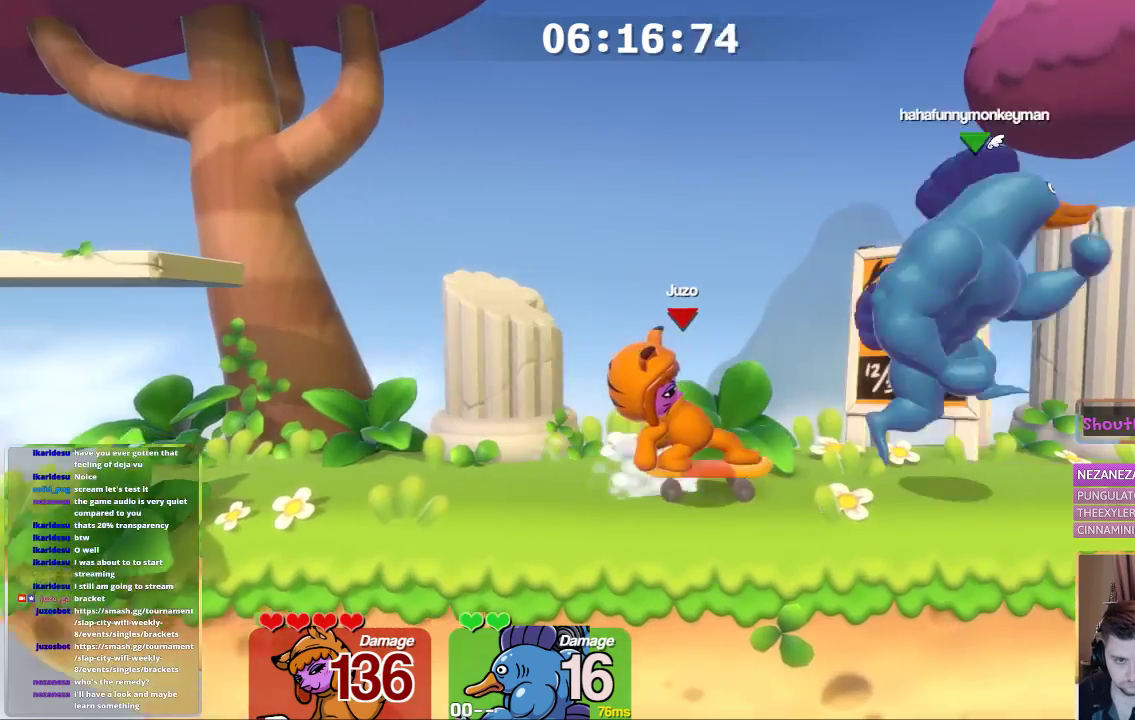
{"dt_ms": 500, "buttons": ["L2"], "left_stick": "center", "right_stick": "center", "events": [[100, "B", "up"], [100, "left_stick", "center"], [217, "L2", "down"]]}
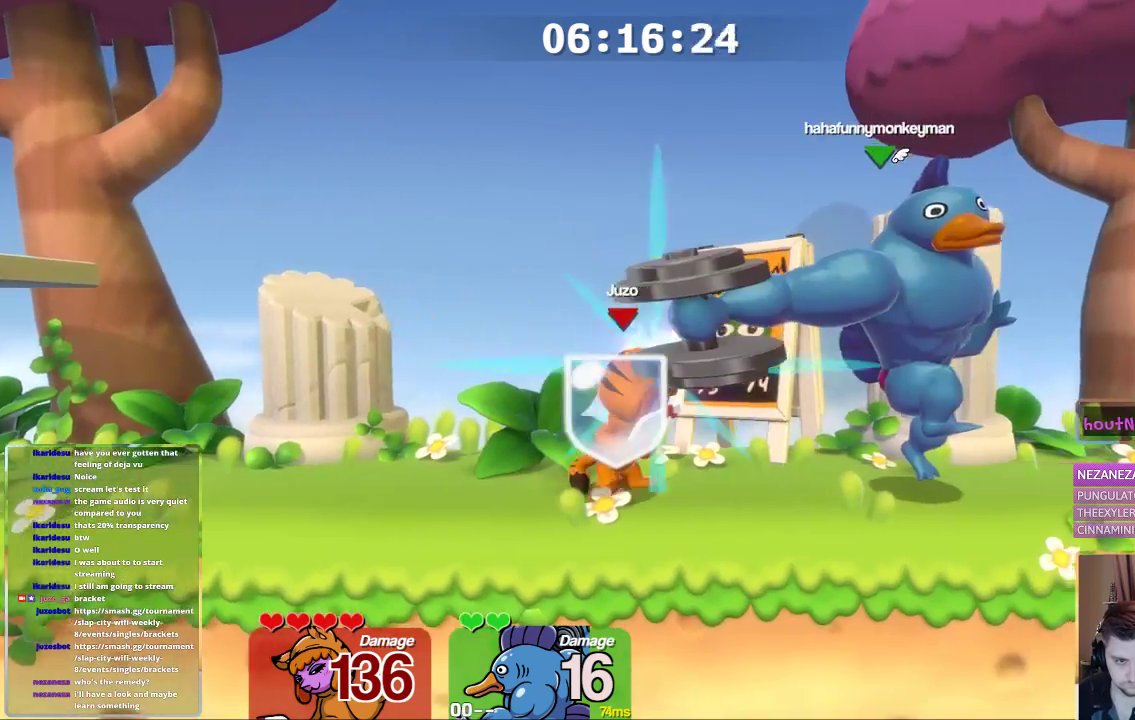
{"dt_ms": 500, "buttons": ["L1"], "left_stick": "left", "right_stick": "center", "events": [[150, "A", "down"], [150, "L2", "up"], [150, "left_stick", "down-left"], [200, "A", "up"], [200, "L2", "down"], [300, "L2", "up"], [300, "left_stick", "center"], [400, "L1", "down"], [400, "left_stick", "left"]]}
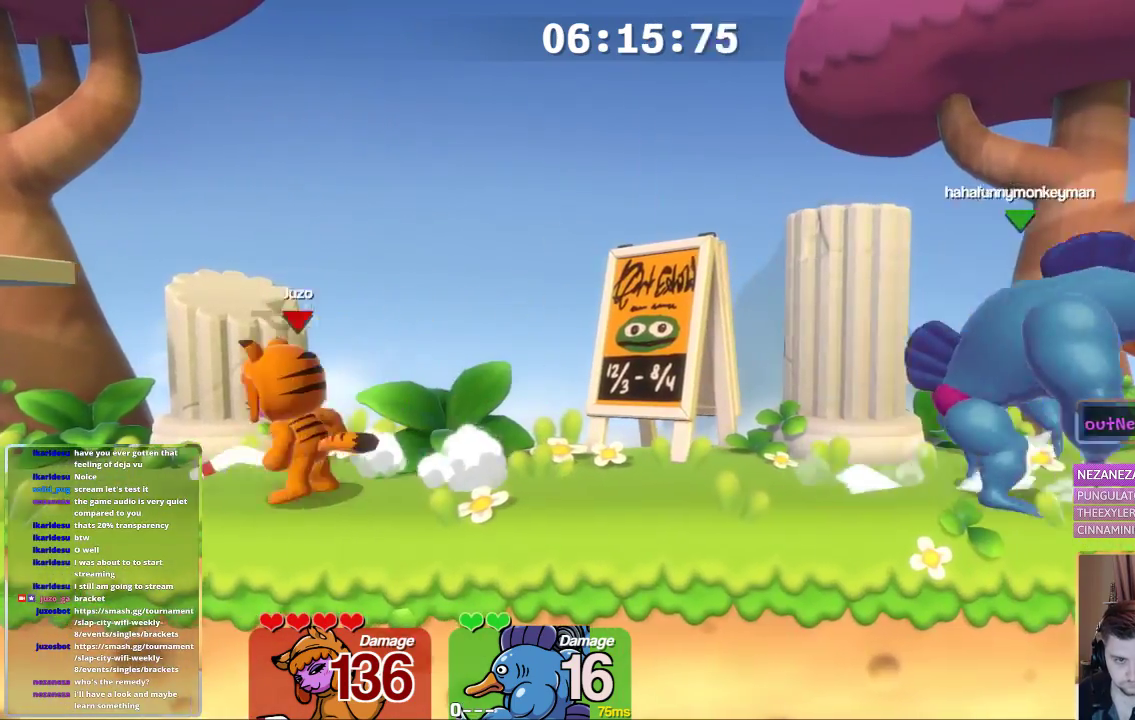
{"dt_ms": 500, "buttons": [], "left_stick": "center", "right_stick": "center", "events": [[50, "left_stick", "right"], [100, "L3", "down"], [150, "A", "down"], [200, "X", "down"], [300, "L3", "up"], [350, "A", "up"], [350, "L1", "up"], [350, "left_stick", "center"], [417, "X", "up"]]}
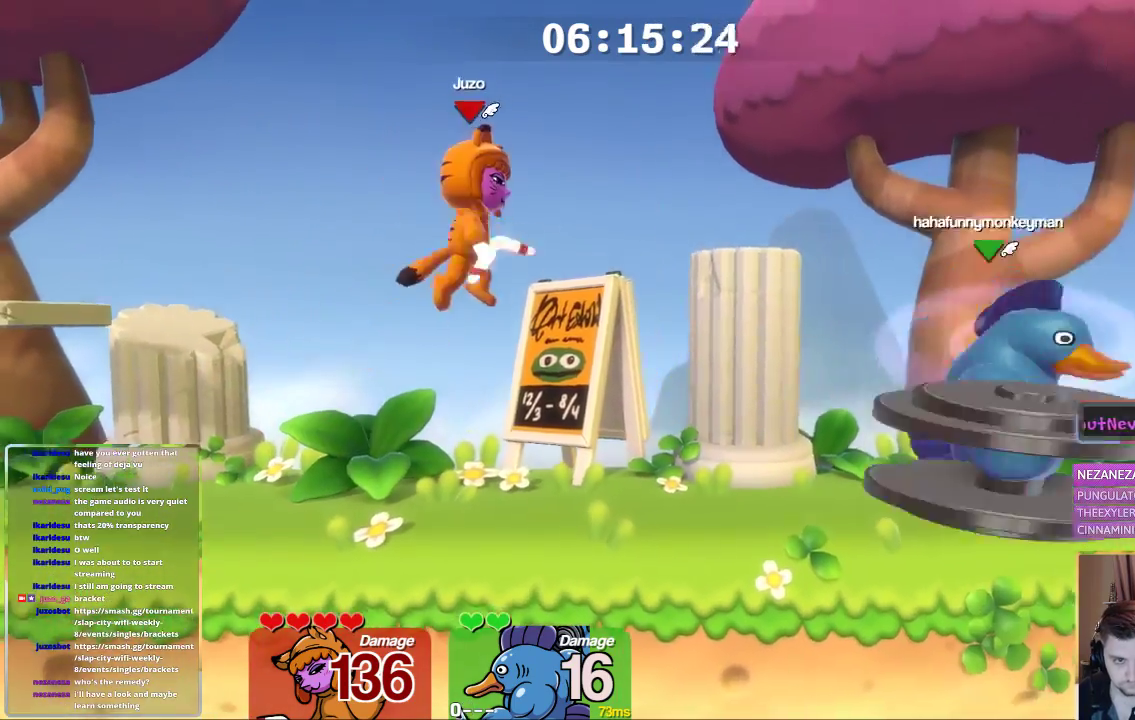
{"dt_ms": 500, "buttons": [], "left_stick": "center", "right_stick": "center", "events": []}
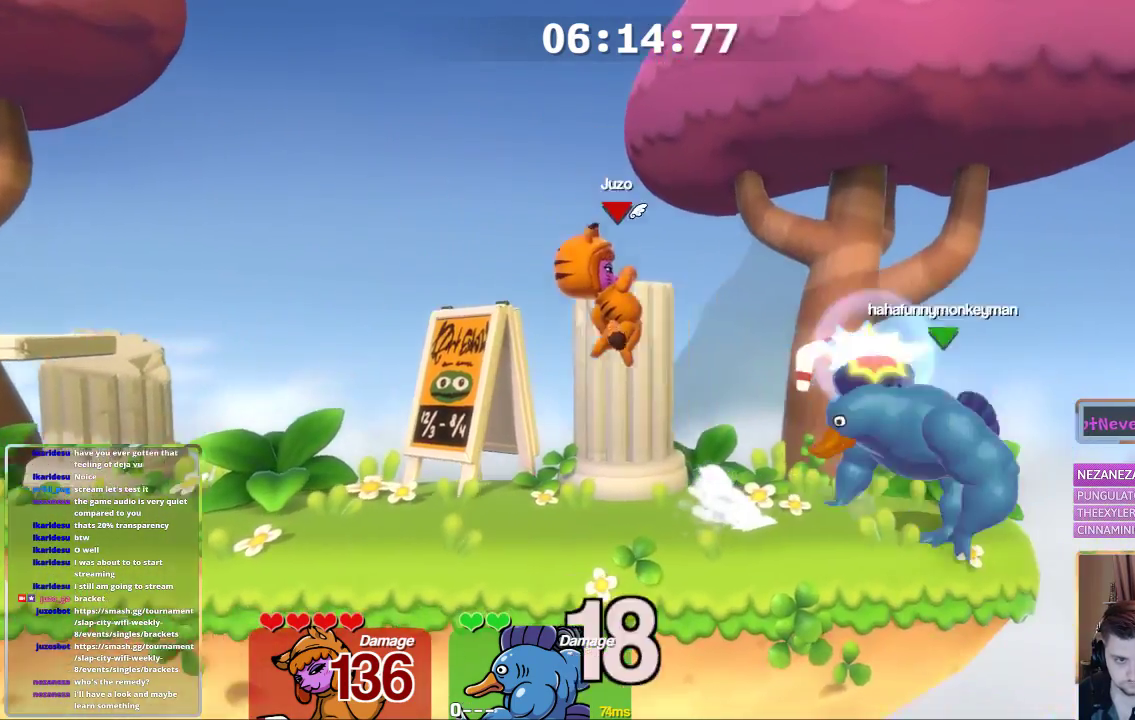
{"dt_ms": 500, "buttons": ["A", "X", "L1"], "left_stick": "right", "right_stick": "center", "events": [[17, "L1", "down"], [17, "left_stick", "left"], [317, "left_stick", "right"], [383, "A", "down"], [417, "X", "down"]]}
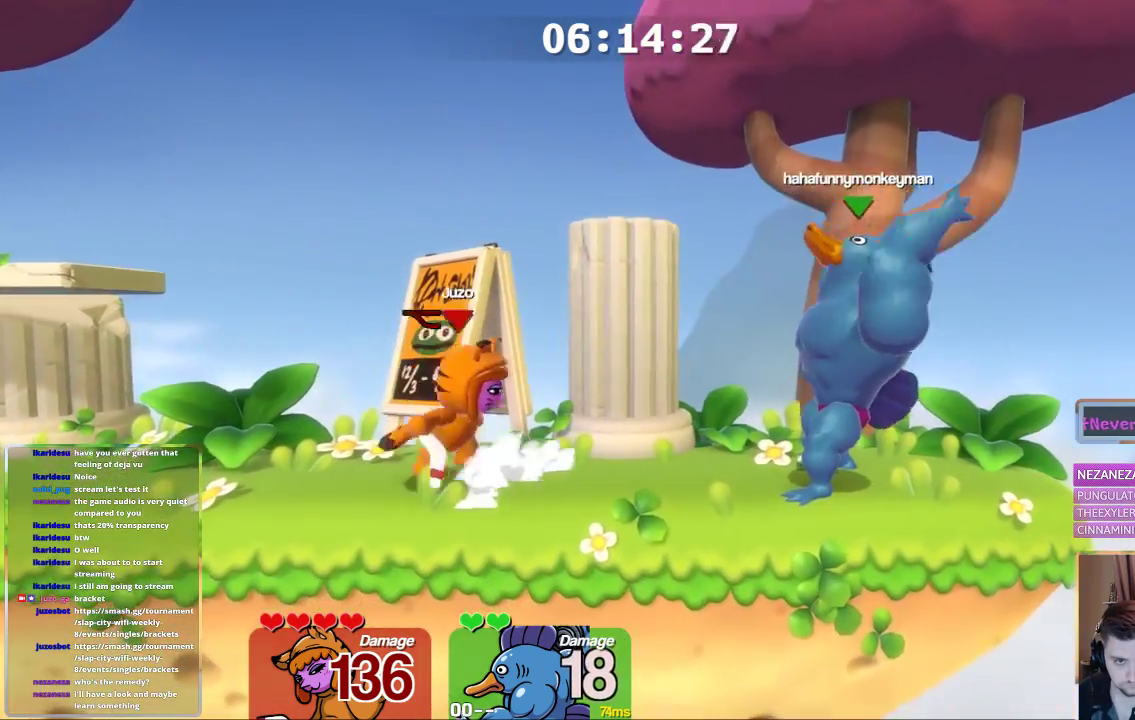
{"dt_ms": 500, "buttons": ["L1", "L3"], "left_stick": "left", "right_stick": "center", "events": [[17, "A", "up"], [83, "L1", "up"], [83, "X", "up"], [83, "left_stick", "center"], [350, "L1", "down"], [350, "L3", "down"], [350, "left_stick", "left"]]}
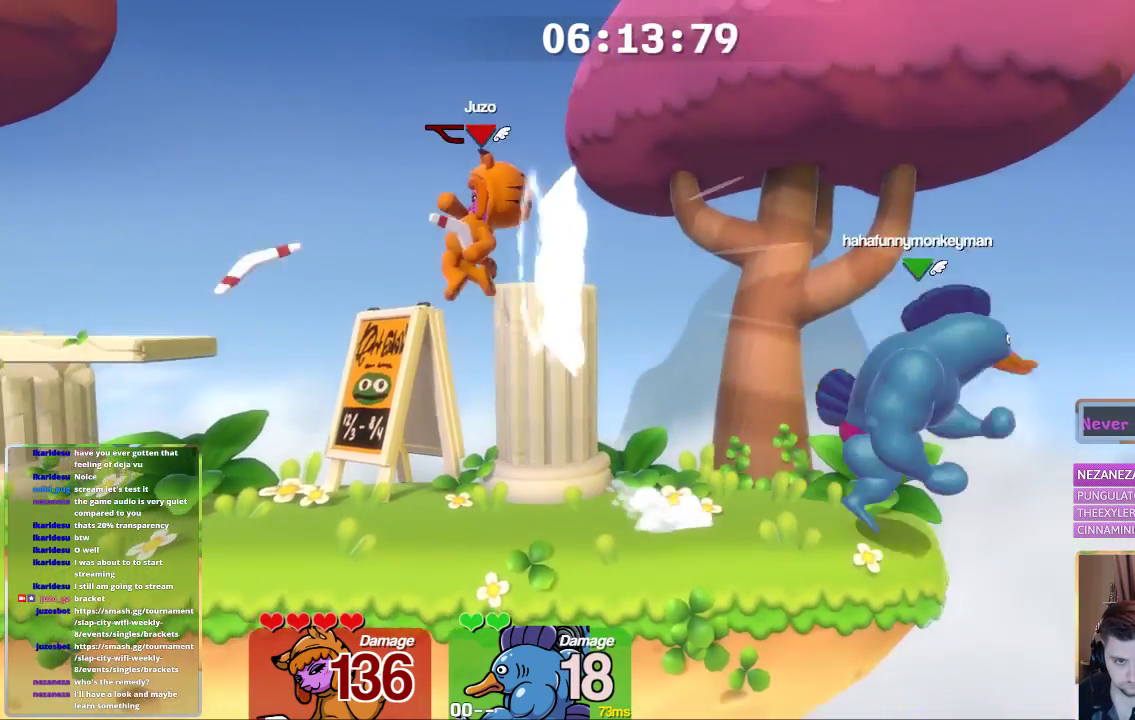
{"dt_ms": 500, "buttons": [], "left_stick": "center", "right_stick": "center", "events": [[33, "L3", "up"], [350, "L1", "up"], [350, "left_stick", "center"]]}
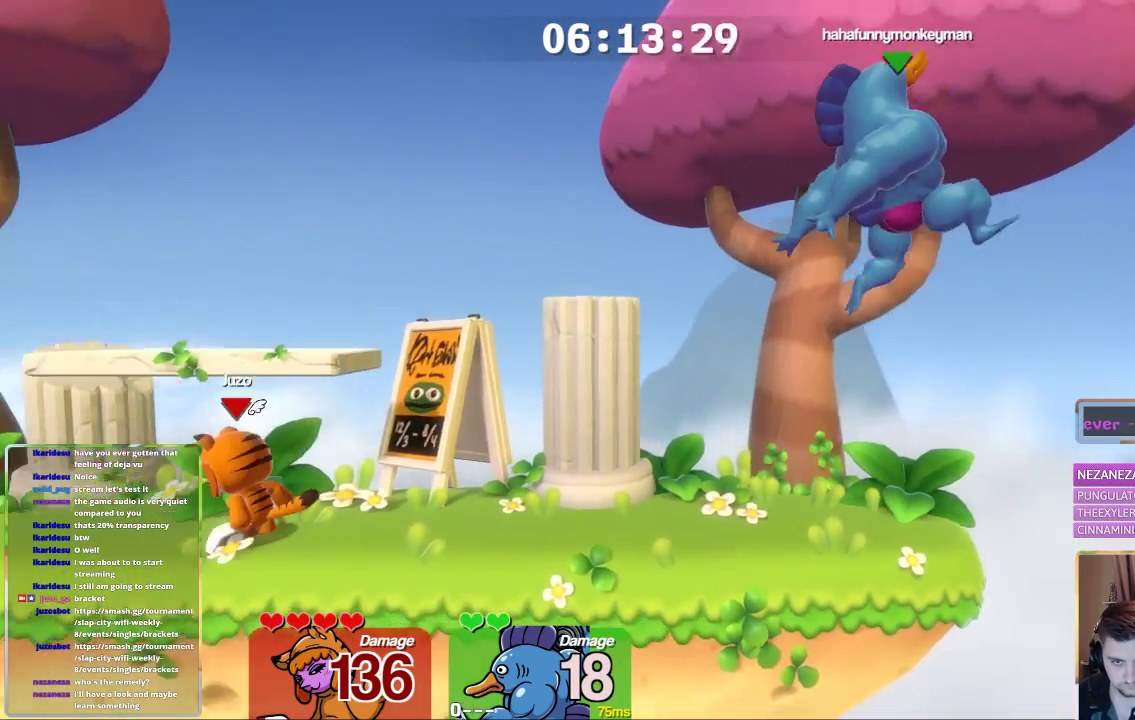
{"dt_ms": 500, "buttons": [], "left_stick": "center", "right_stick": "center", "events": [[83, "L1", "down"], [83, "left_stick", "right"], [200, "A", "down"], [250, "L1", "up"], [250, "X", "down"], [250, "left_stick", "center"], [300, "A", "up"], [350, "X", "up"]]}
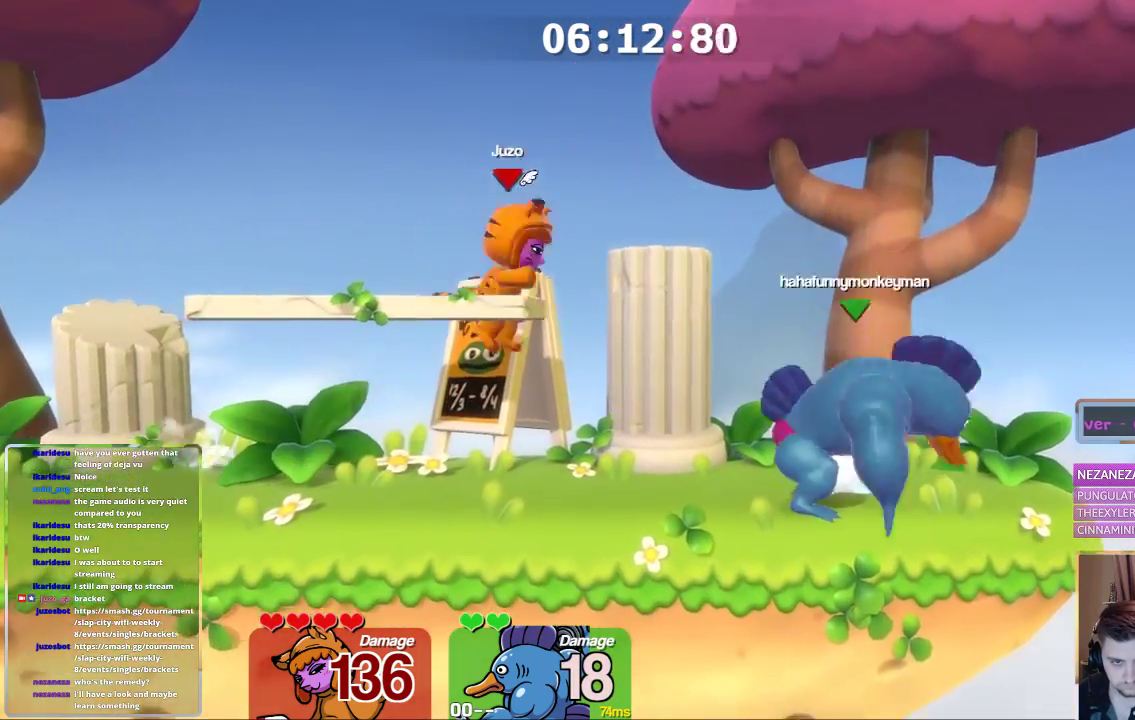
{"dt_ms": 500, "buttons": [], "left_stick": "center", "right_stick": "center", "events": [[50, "L1", "down"], [100, "left_stick", "left"], [467, "L1", "up"], [467, "left_stick", "center"]]}
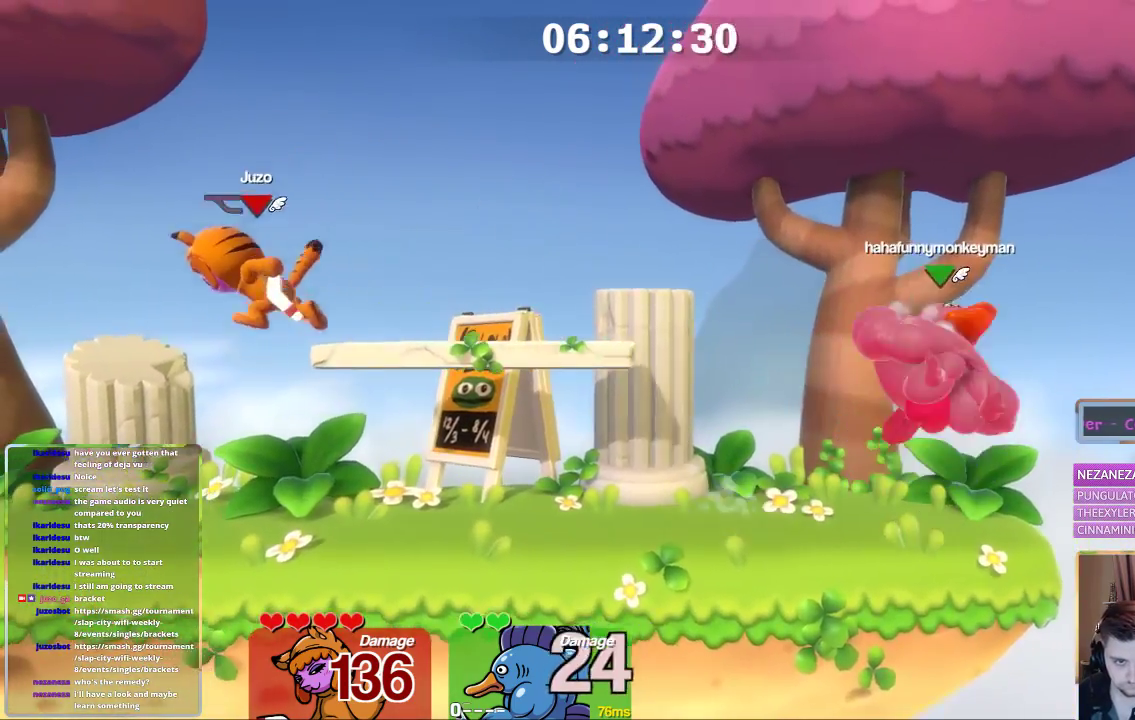
{"dt_ms": 500, "buttons": ["L1"], "left_stick": "right", "right_stick": "up-left", "events": [[17, "left_stick", "down"], [167, "left_stick", "center"], [317, "L1", "down"], [317, "left_stick", "right"], [467, "right_stick", "up-left"]]}
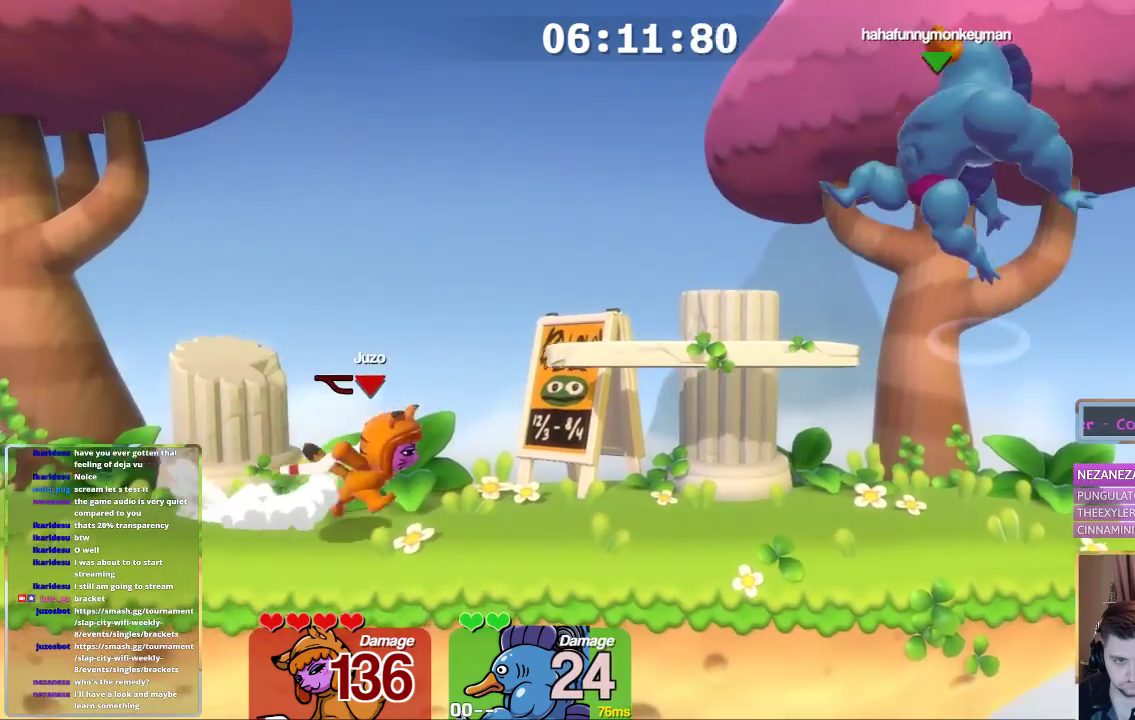
{"dt_ms": 500, "buttons": [], "left_stick": "center", "right_stick": "center", "events": [[17, "right_stick", "up"], [67, "L1", "up"], [67, "left_stick", "center"], [167, "left_stick", "right"], [167, "right_stick", "center"], [367, "left_stick", "center"]]}
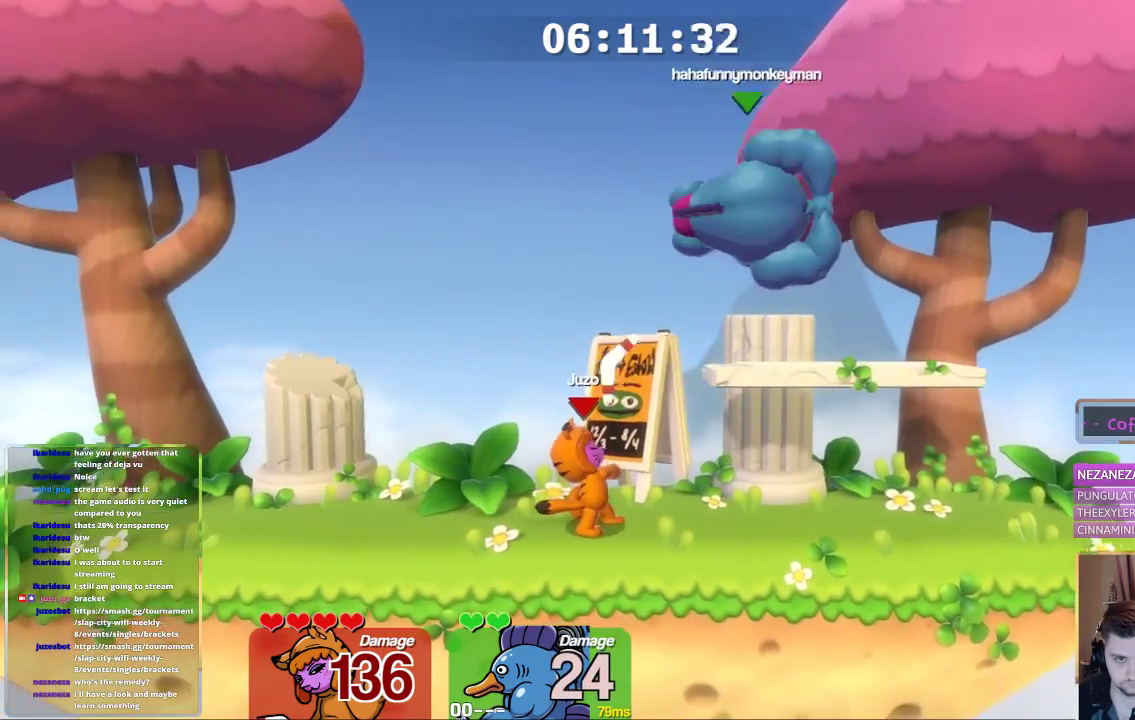
{"dt_ms": 500, "buttons": ["L1"], "left_stick": "right", "right_stick": "center", "events": [[367, "L1", "down"], [367, "left_stick", "right"]]}
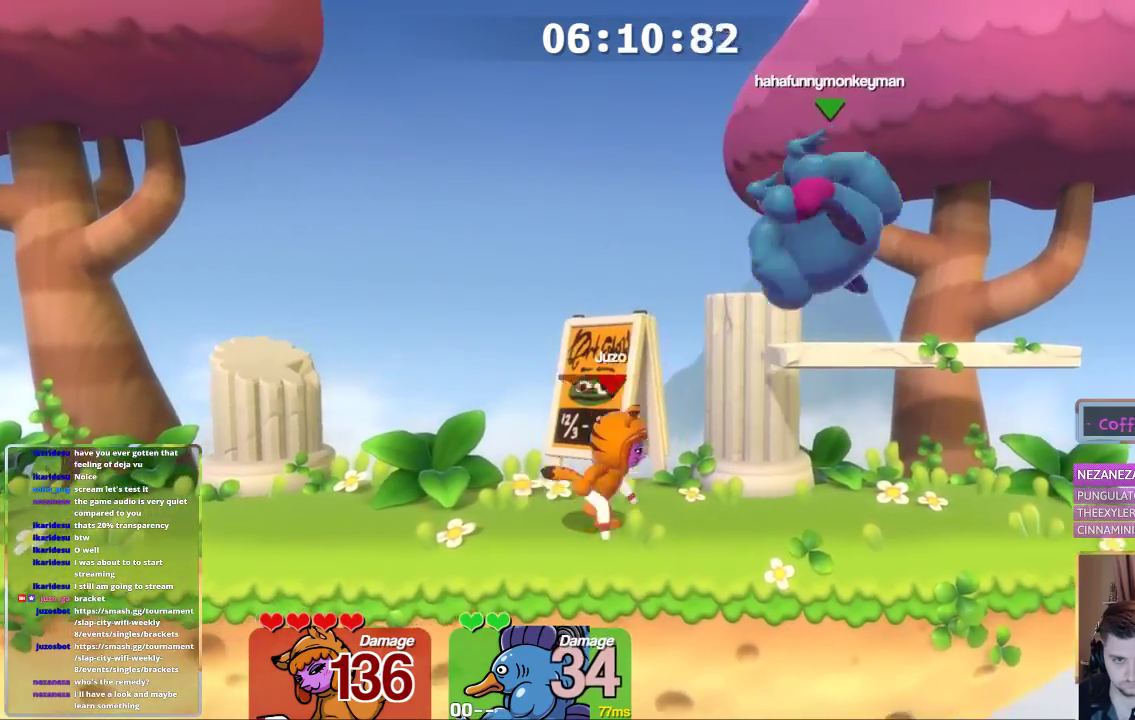
{"dt_ms": 500, "buttons": [], "left_stick": "up-right", "right_stick": "center", "events": [[17, "A", "down"], [83, "left_stick", "up"], [133, "B", "down"], [133, "L1", "up"], [133, "left_stick", "up-right"], [233, "A", "up"], [233, "B", "up"]]}
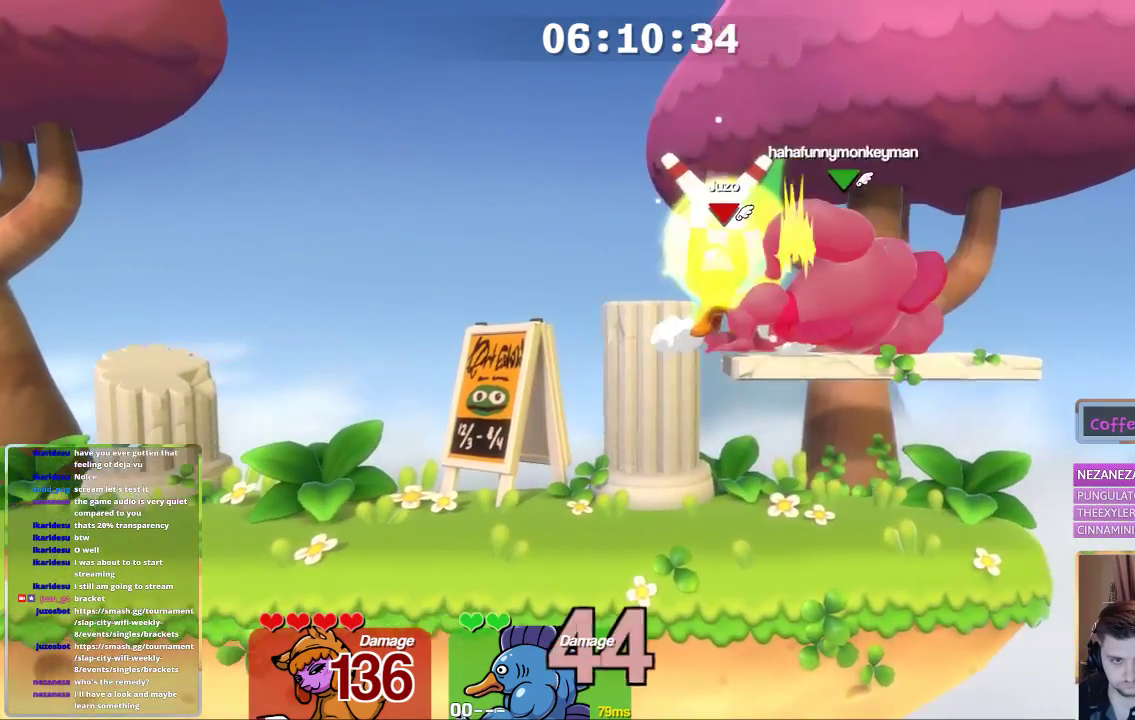
{"dt_ms": 500, "buttons": ["L1"], "left_stick": "left", "right_stick": "center", "events": [[133, "L1", "down"], [133, "left_stick", "down-right"], [183, "left_stick", "down"], [233, "L1", "up"], [283, "left_stick", "center"], [400, "L1", "down"], [400, "left_stick", "left"]]}
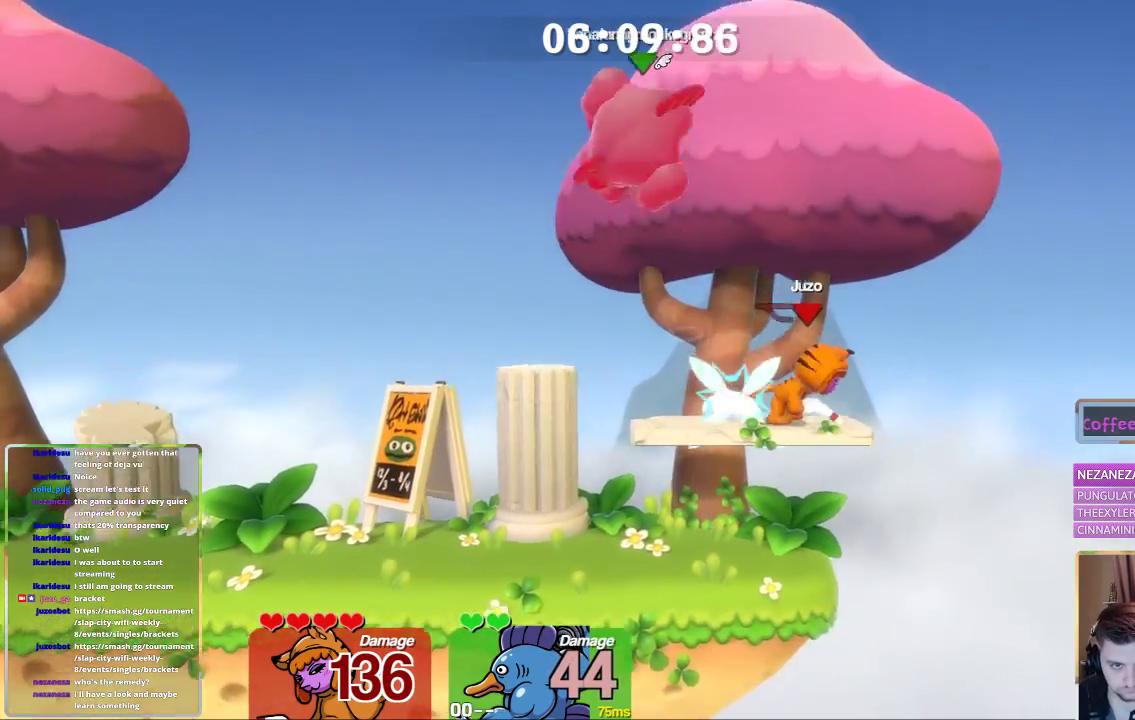
{"dt_ms": 500, "buttons": ["A", "B"], "left_stick": "left", "right_stick": "center", "events": [[100, "A", "down"], [100, "L1", "up"], [100, "left_stick", "center"], [217, "B", "down"], [267, "left_stick", "left"]]}
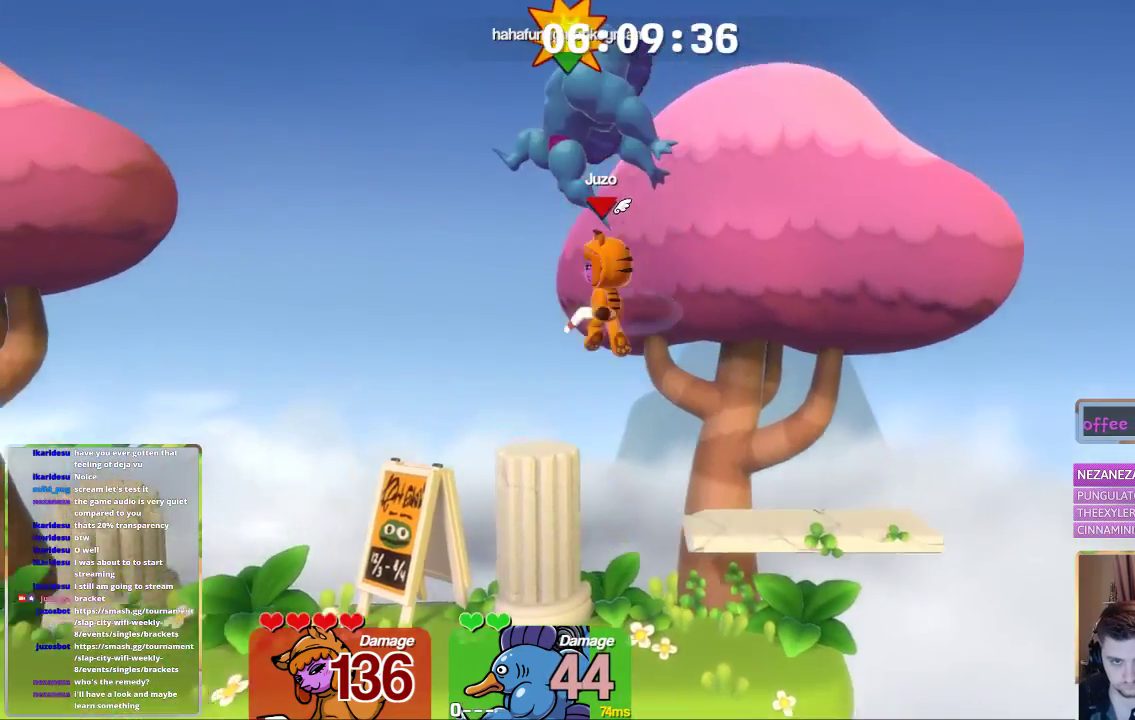
{"dt_ms": 500, "buttons": [], "left_stick": "left", "right_stick": "up", "events": [[50, "A", "up"], [50, "B", "up"], [133, "left_stick", "down"], [200, "left_stick", "down-right"], [200, "right_stick", "up"], [300, "left_stick", "down-left"], [350, "left_stick", "left"]]}
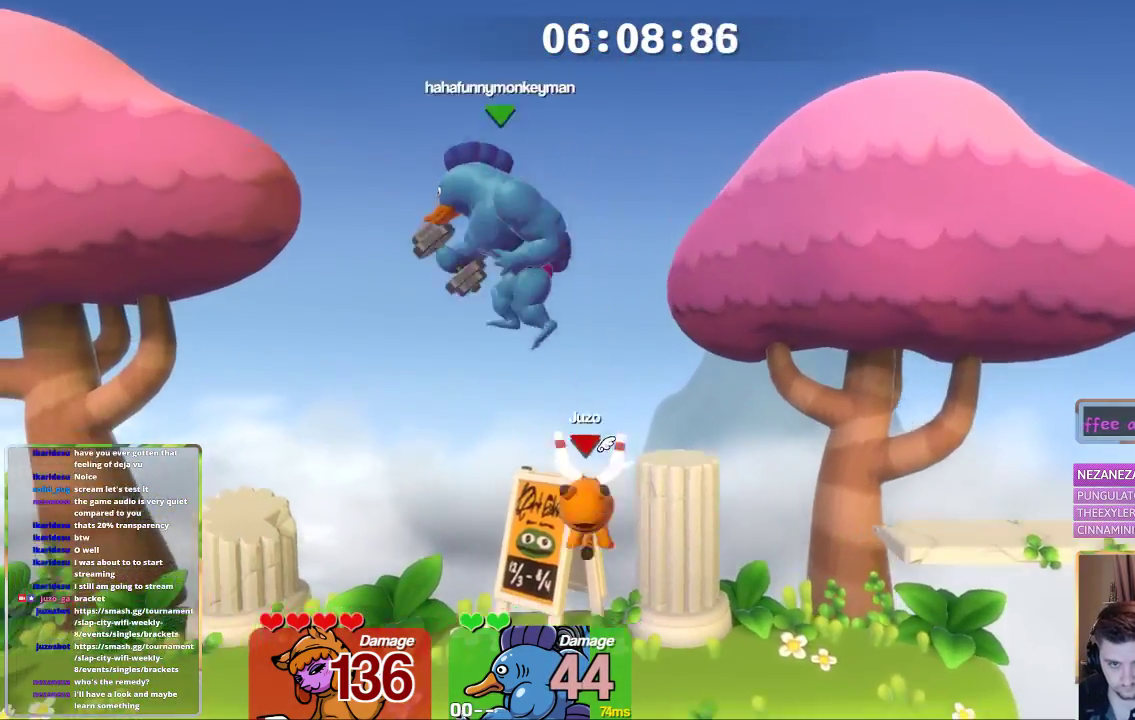
{"dt_ms": 500, "buttons": ["X"], "left_stick": "down", "right_stick": "center", "events": [[100, "L1", "down"], [150, "L1", "up"], [217, "left_stick", "down"], [217, "right_stick", "center"], [333, "X", "down"], [450, "X", "up"], [467, "X", "down"]]}
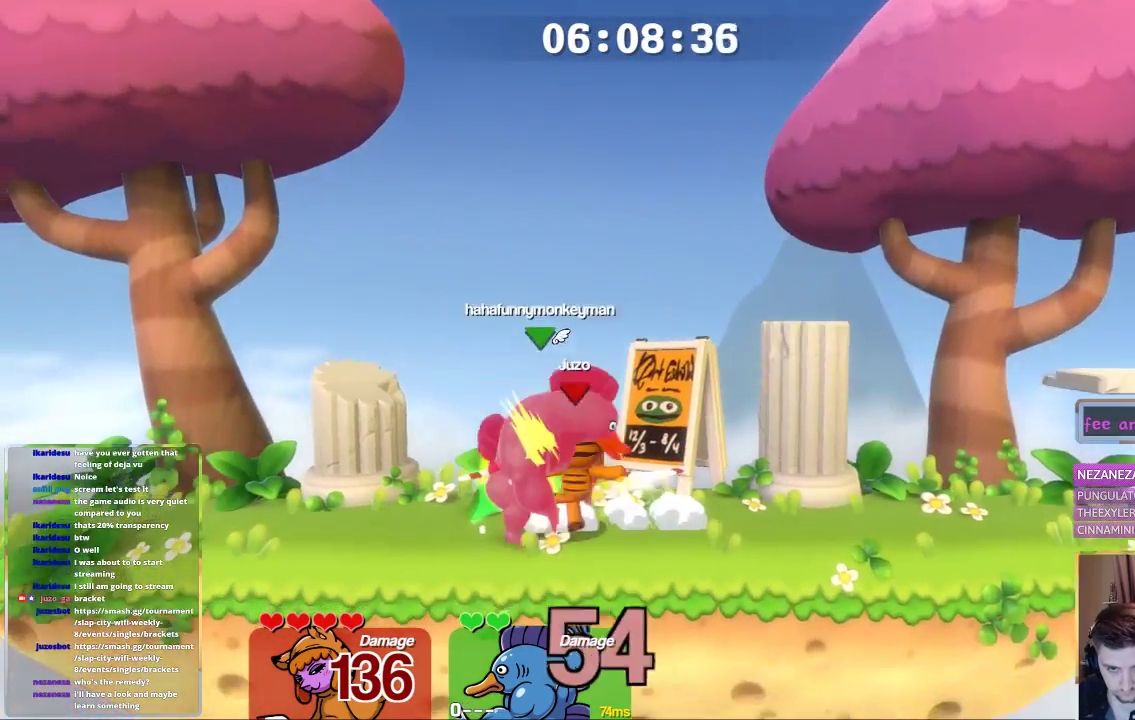
{"dt_ms": 500, "buttons": [], "left_stick": "center", "right_stick": "center", "events": [[17, "X", "up"], [100, "X", "down"], [200, "A", "down"], [200, "left_stick", "center"], [233, "L1", "down"], [233, "X", "up"], [267, "left_stick", "down-right"], [367, "L1", "up"], [417, "left_stick", "center"], [467, "A", "up"]]}
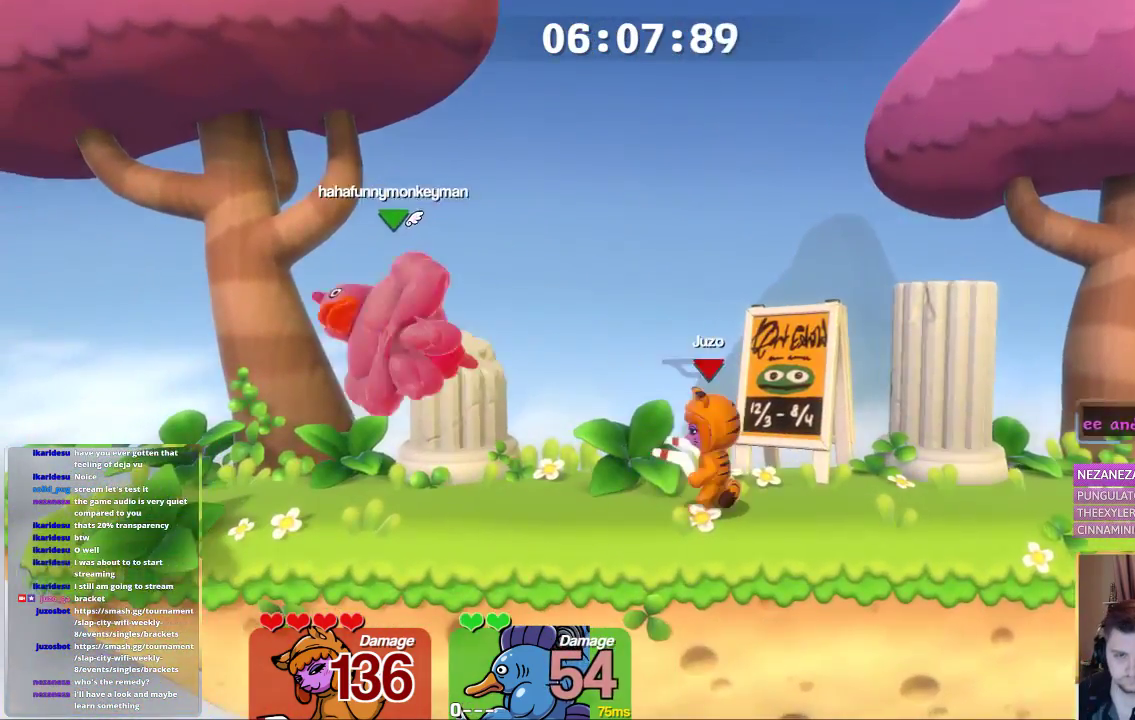
{"dt_ms": 1000, "buttons": [], "left_stick": "center", "right_stick": "center"}
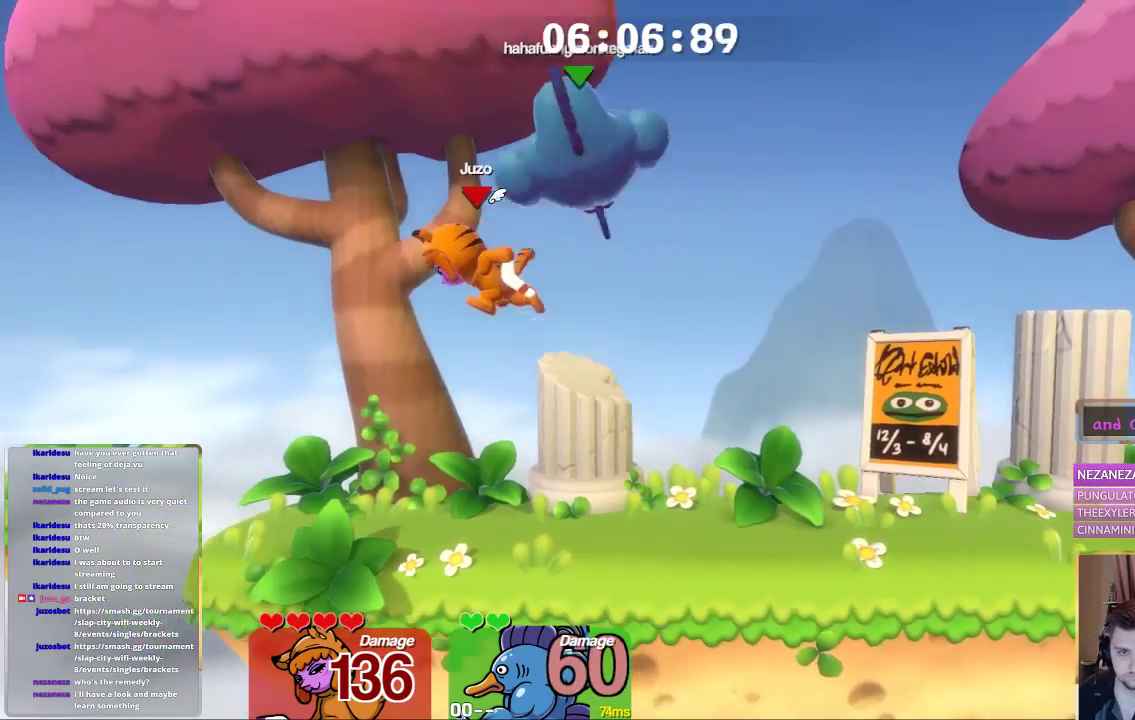
{"dt_ms": 500, "buttons": ["L1"], "left_stick": "left", "right_stick": "center", "events": [[83, "left_stick", "right"], [183, "left_stick", "down"], [333, "left_stick", "center"], [383, "L1", "down"], [383, "left_stick", "left"]]}
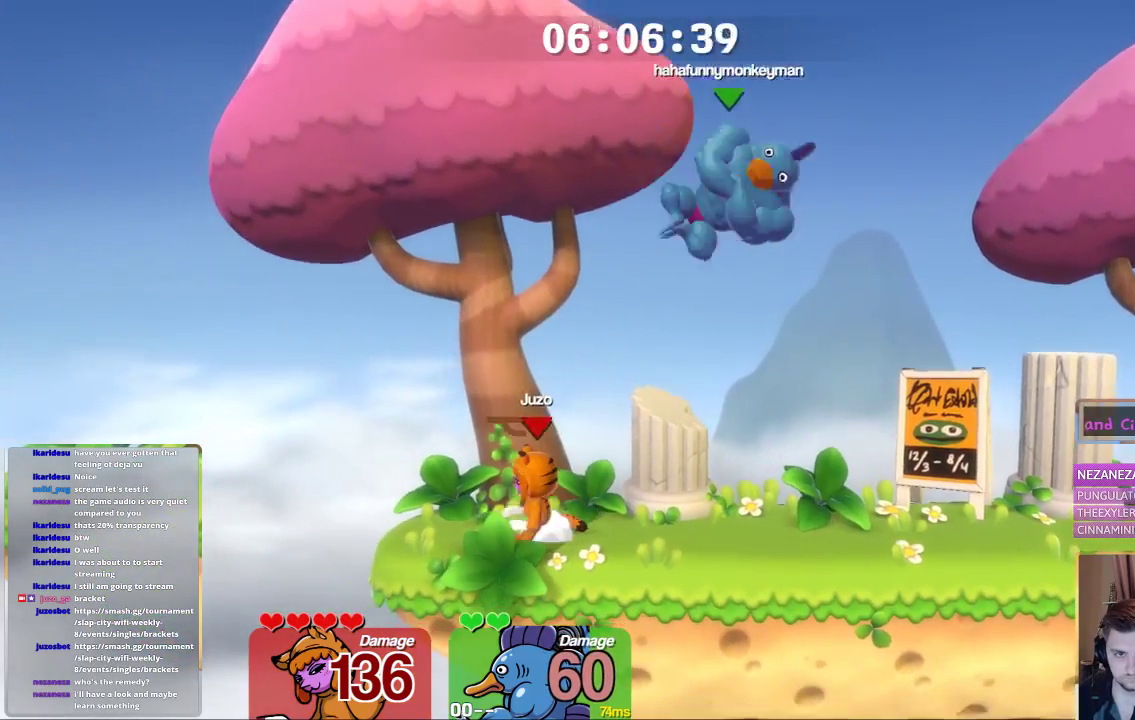
{"dt_ms": 500, "buttons": ["L1"], "left_stick": "right", "right_stick": "center", "events": [[150, "left_stick", "center"], [200, "left_stick", "down-right"], [300, "left_stick", "center"], [350, "left_stick", "up-left"], [467, "left_stick", "right"]]}
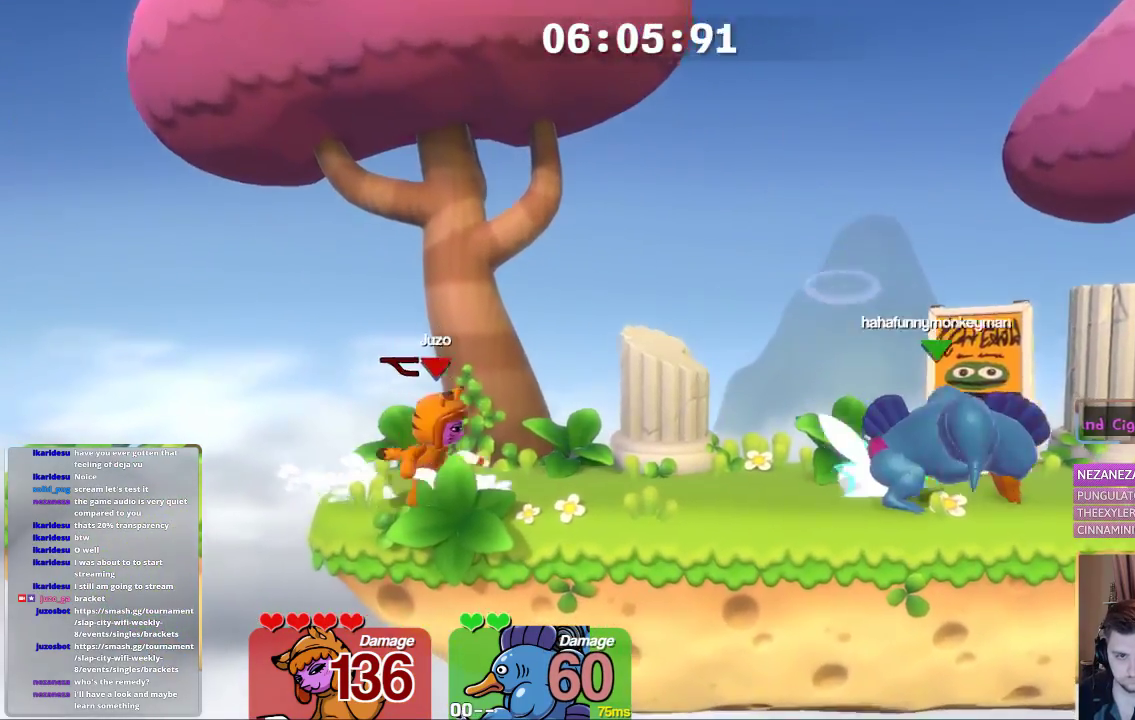
{"dt_ms": 500, "buttons": [], "left_stick": "center", "right_stick": "center", "events": [[133, "A", "down"], [167, "L1", "up"], [167, "left_stick", "center"], [217, "X", "down"], [317, "A", "up"], [317, "X", "up"]]}
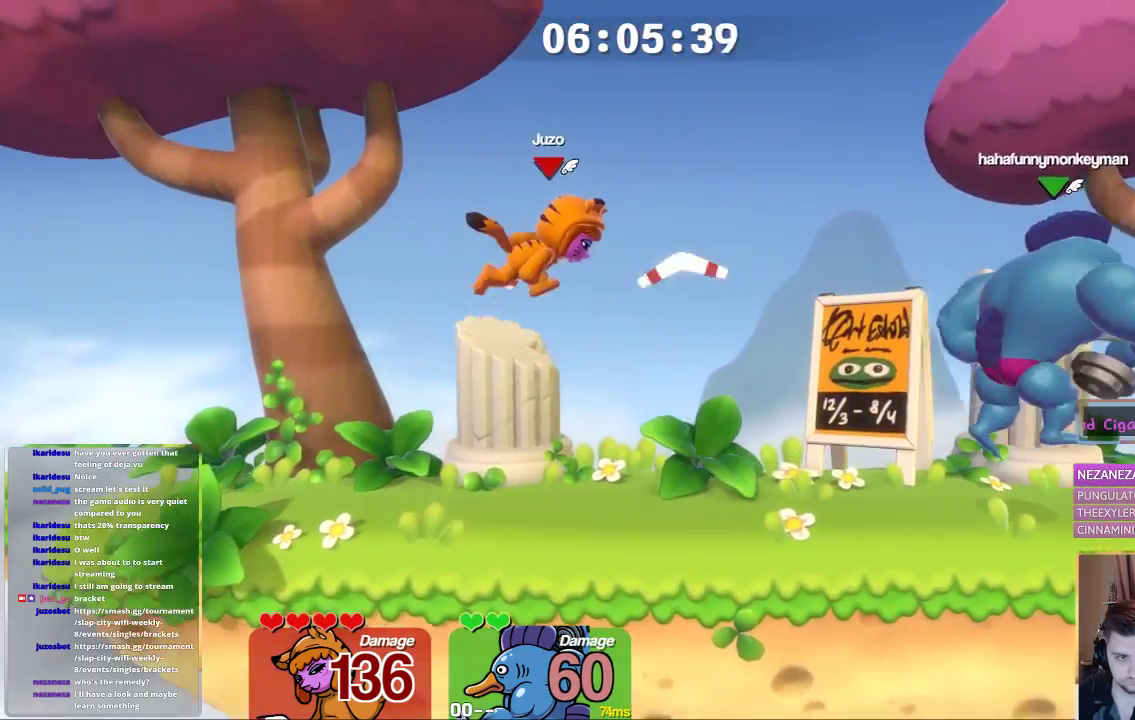
{"dt_ms": 500, "buttons": ["L1"], "left_stick": "right", "right_stick": "center", "events": [[100, "L1", "down"], [100, "left_stick", "right"]]}